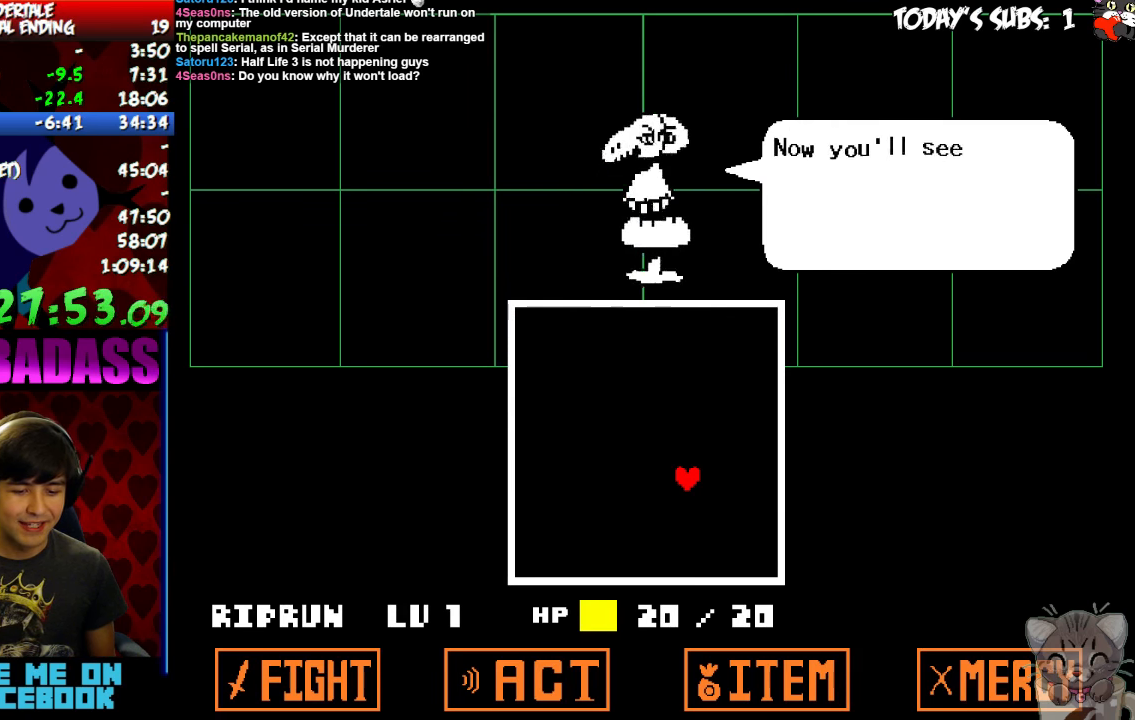
Gameplay with keyboard; each line is a JSON object with the keys held at the frame after it. "events" lists presses ("down") and releases ("up") of "c", "down", "escape", "left", "return", "right", "shift", "up", "x" and "z" between this image and that frame as [ms after this image, input, new state], when the widget could be followed in between. No other keys are recorded. Mouse input is not recorded.
{"keys": ["x"], "events": [[33, "x", "down"], [67, "z", "up"], [133, "return", "down"], [133, "shift", "down"], [133, "x", "up"], [200, "return", "up"], [200, "shift", "up"], [200, "z", "down"], [267, "x", "down"], [267, "z", "up"], [300, "x", "up"], [333, "return", "down"], [333, "shift", "down"], [400, "return", "up"], [433, "shift", "up"], [500, "x", "down"]]}
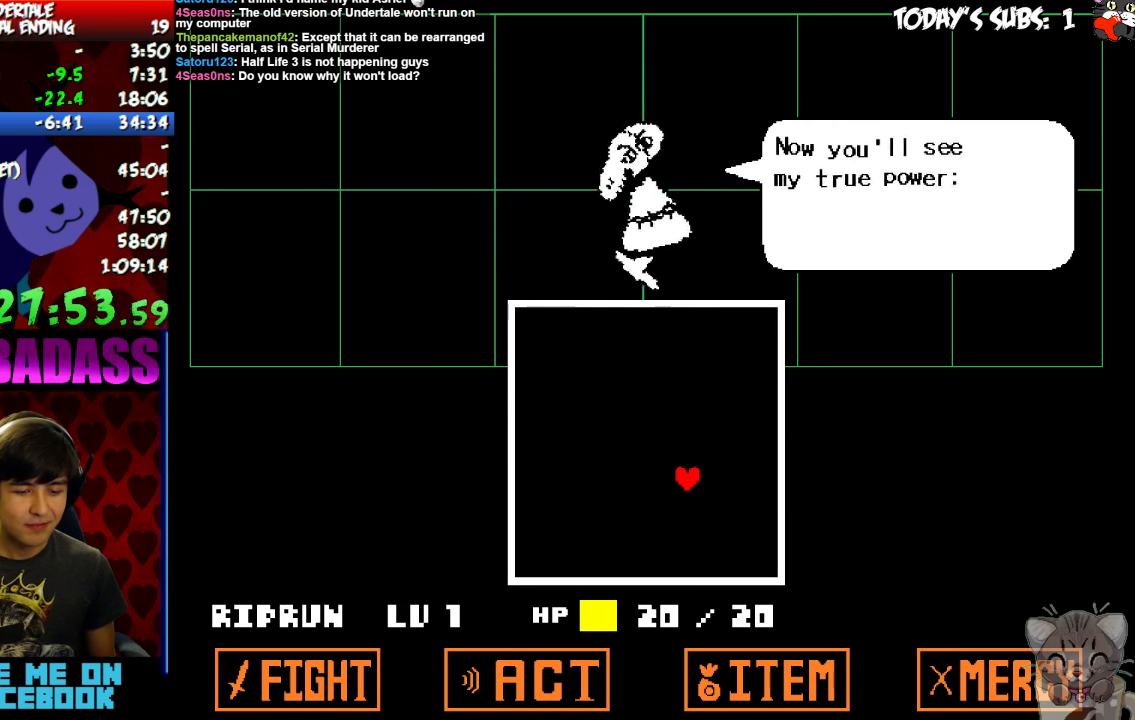
{"keys": ["return", "shift"], "events": [[67, "return", "down"], [67, "shift", "down"], [67, "x", "up"], [100, "return", "up"], [133, "shift", "up"], [133, "z", "down"], [233, "x", "down"], [233, "z", "up"], [267, "return", "down"], [267, "shift", "down"], [267, "x", "up"], [300, "return", "up"], [333, "shift", "up"], [367, "z", "down"], [400, "x", "down"], [400, "z", "up"], [467, "x", "up"], [500, "return", "down"], [500, "shift", "down"]]}
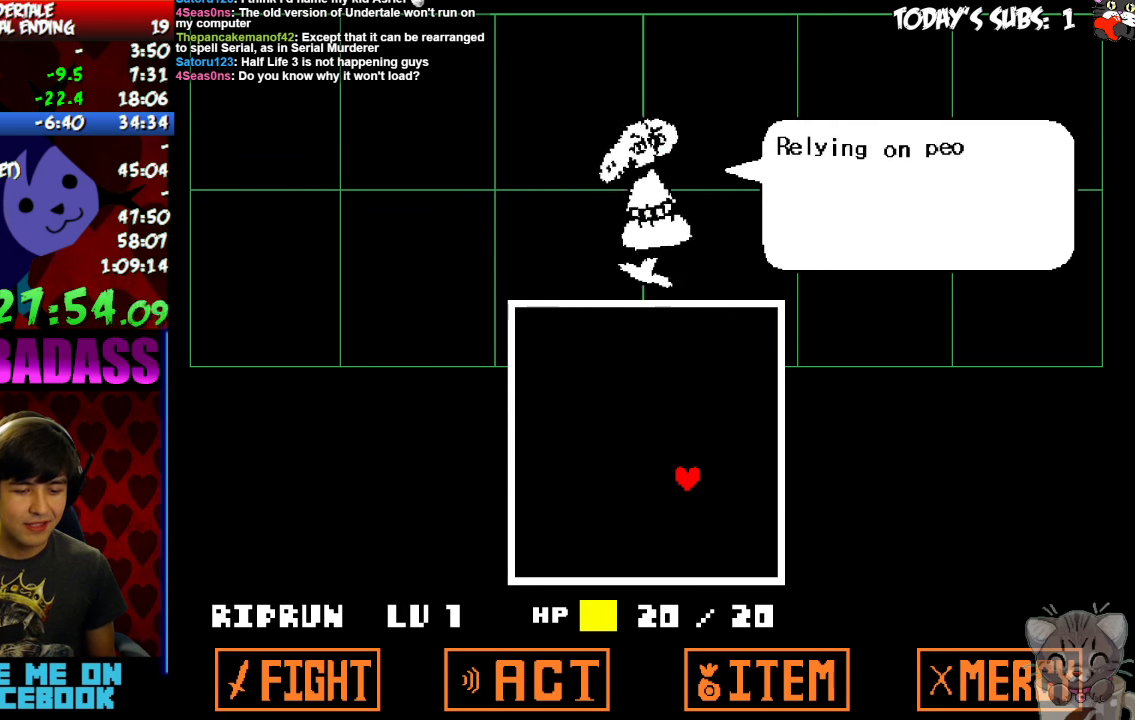
{"keys": [], "events": [[33, "return", "up"], [67, "shift", "up"], [133, "x", "down"], [200, "x", "up"], [233, "return", "down"], [233, "shift", "down"], [300, "return", "up"], [300, "shift", "up"], [367, "x", "down"], [433, "x", "up"], [467, "return", "down"], [500, "return", "up"]]}
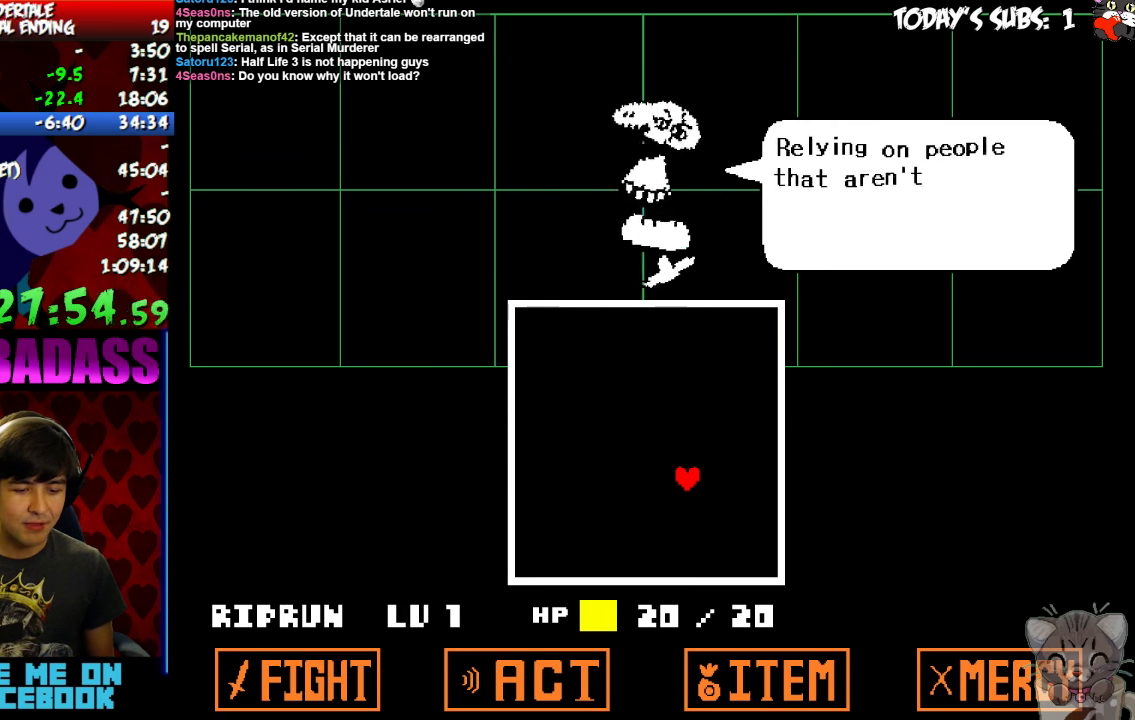
{"keys": [], "events": [[33, "z", "down"], [100, "x", "down"], [100, "z", "up"], [167, "x", "up"], [200, "return", "down"], [200, "shift", "down"], [267, "return", "up"], [267, "shift", "up"], [267, "z", "down"], [333, "x", "down"], [367, "z", "up"], [400, "x", "up"], [433, "return", "down"], [433, "shift", "down"], [500, "return", "up"], [500, "shift", "up"]]}
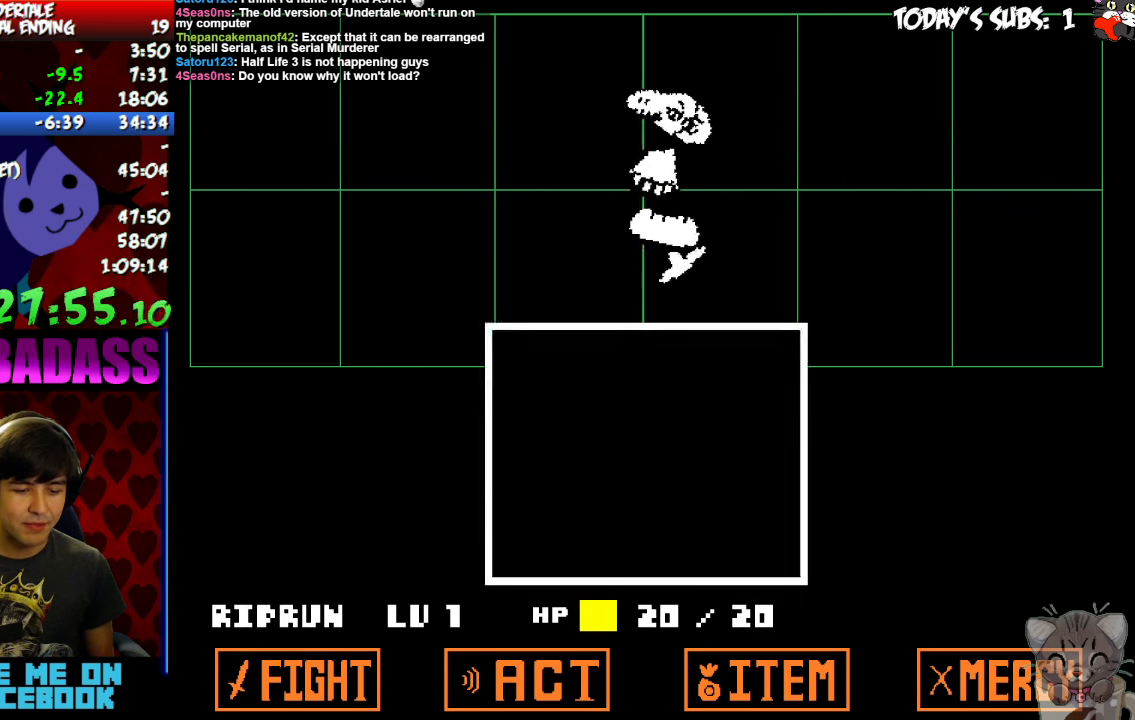
{"keys": ["return"], "events": [[67, "x", "down"], [100, "x", "up"], [167, "return", "down"], [167, "shift", "down"], [200, "return", "up"], [233, "shift", "up"], [233, "z", "down"], [333, "z", "up"], [467, "return", "down"]]}
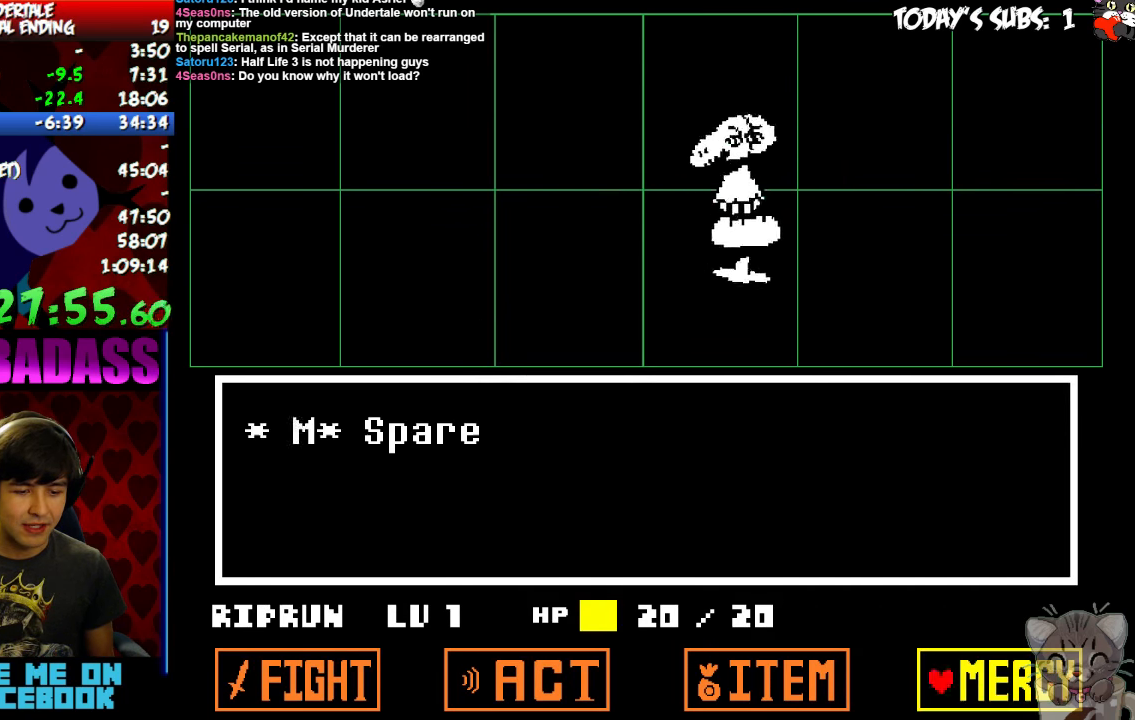
{"keys": ["return", "x"], "events": [[33, "return", "up"], [100, "z", "down"], [167, "return", "down"], [167, "z", "up"], [200, "return", "up"], [300, "return", "down"], [366, "return", "up"], [400, "z", "down"], [500, "return", "down"], [500, "x", "down"], [500, "z", "up"]]}
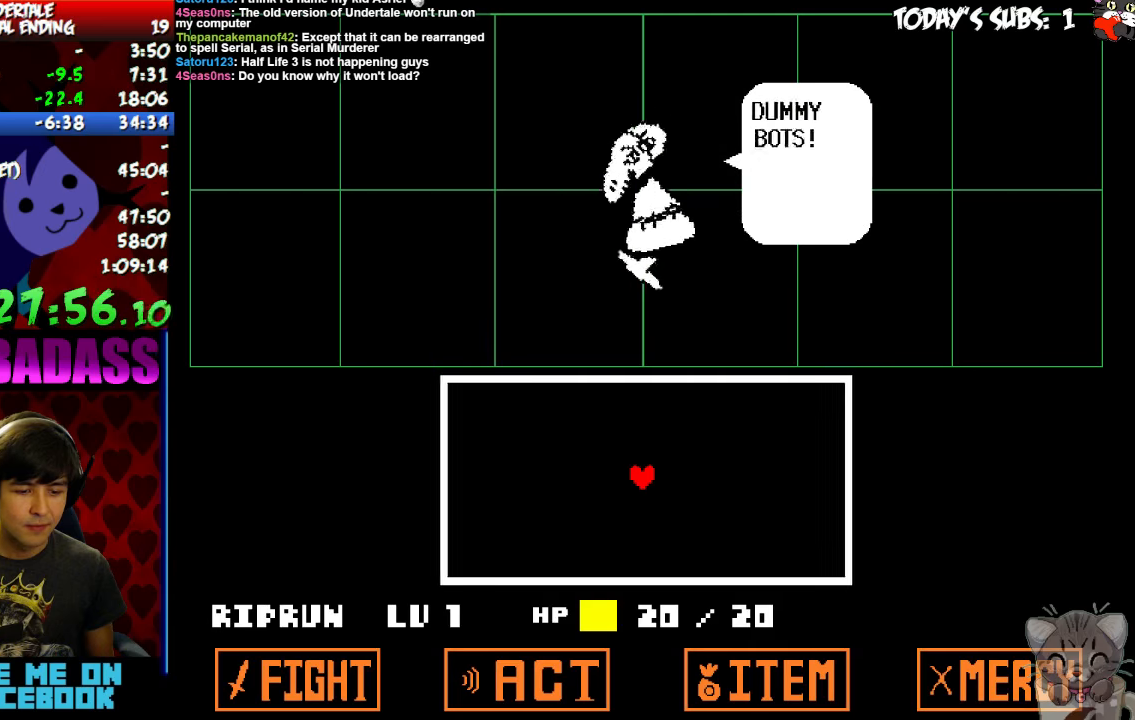
{"keys": ["x"], "events": [[66, "shift", "down"], [66, "x", "up"], [100, "return", "up"], [100, "shift", "up"], [200, "return", "down"], [200, "shift", "down"], [266, "return", "up"], [266, "shift", "up"], [266, "z", "down"], [300, "x", "down"], [300, "z", "up"], [366, "x", "up"], [466, "z", "down"], [500, "x", "down"], [500, "z", "up"]]}
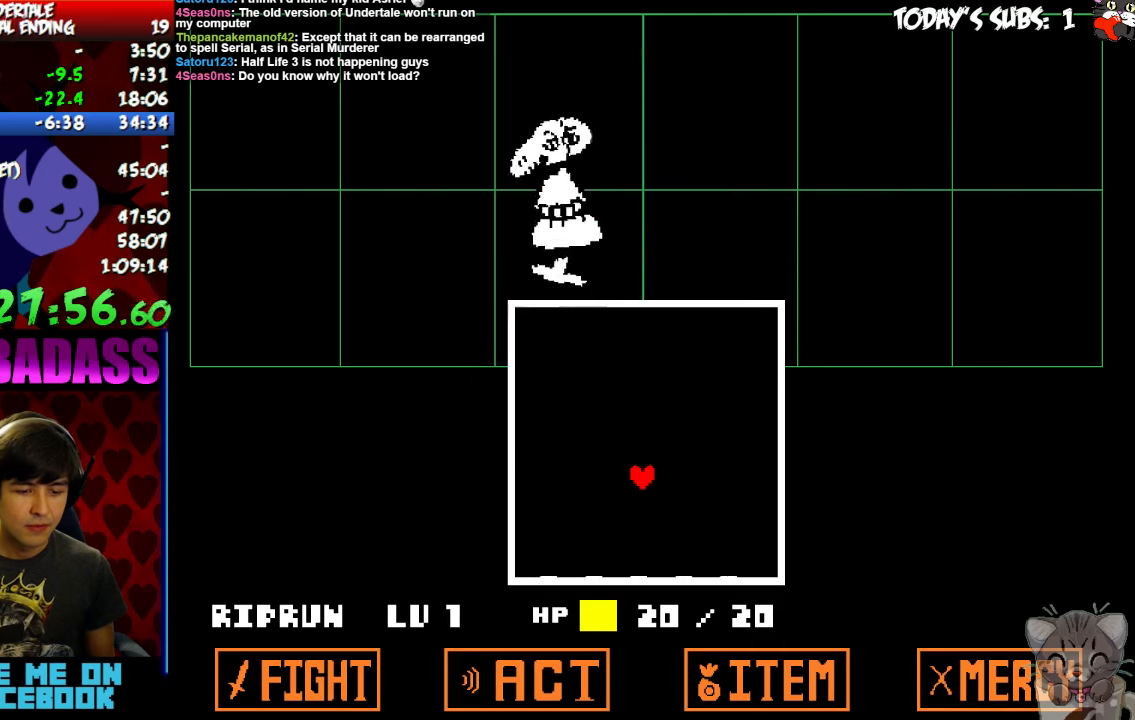
{"keys": [], "events": [[66, "x", "up"], [133, "z", "down"], [200, "x", "down"], [200, "z", "up"], [266, "x", "up"]]}
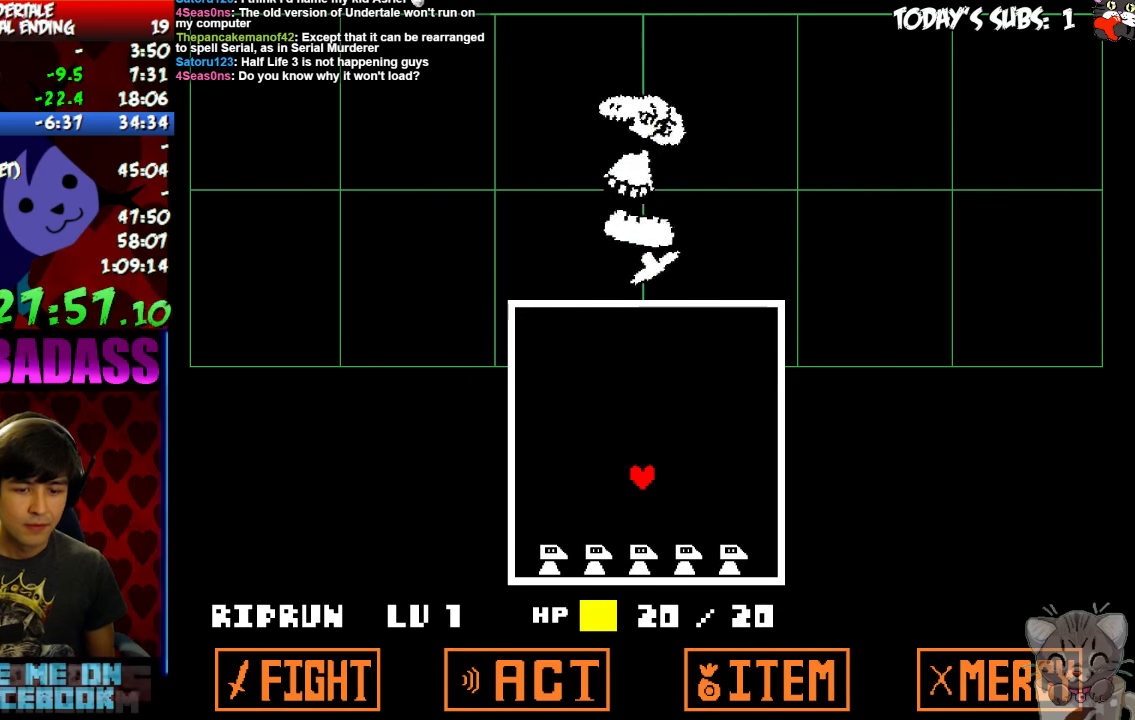
{"keys": ["right", "up"], "events": [[66, "up", "down"], [366, "right", "down"]]}
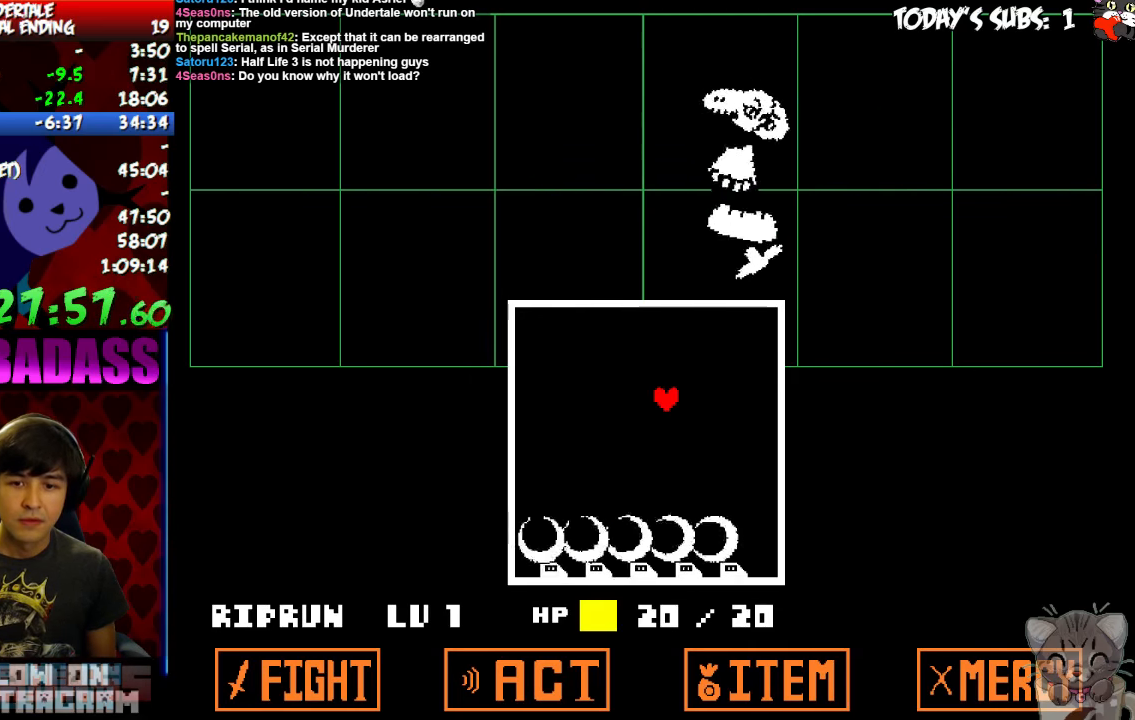
{"keys": ["down", "left"], "events": [[66, "right", "up"], [100, "left", "down"], [133, "up", "up"], [466, "down", "down"]]}
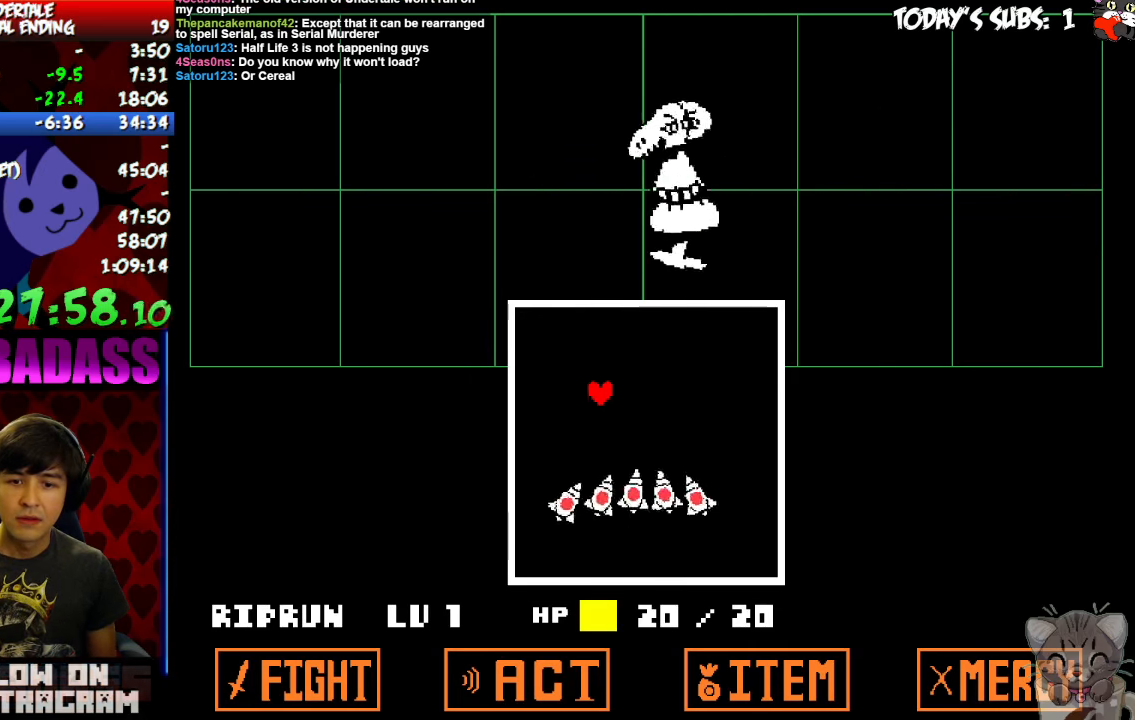
{"keys": ["down", "right"], "events": [[366, "left", "up"], [366, "right", "down"]]}
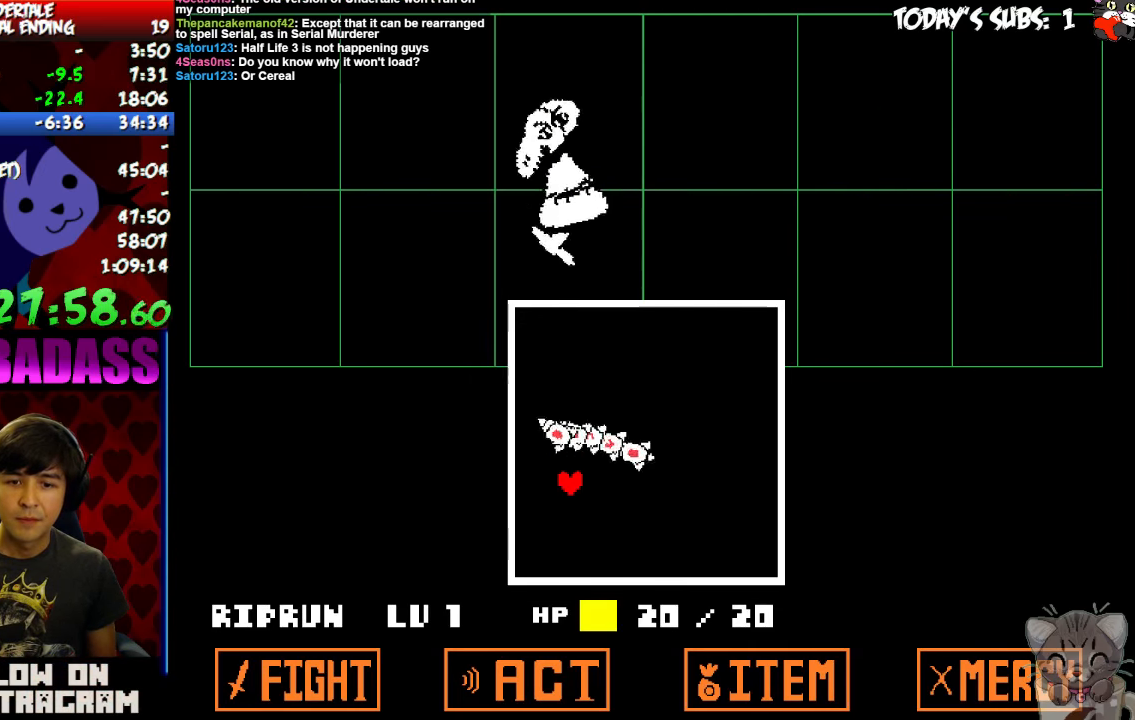
{"keys": ["right", "up"]}
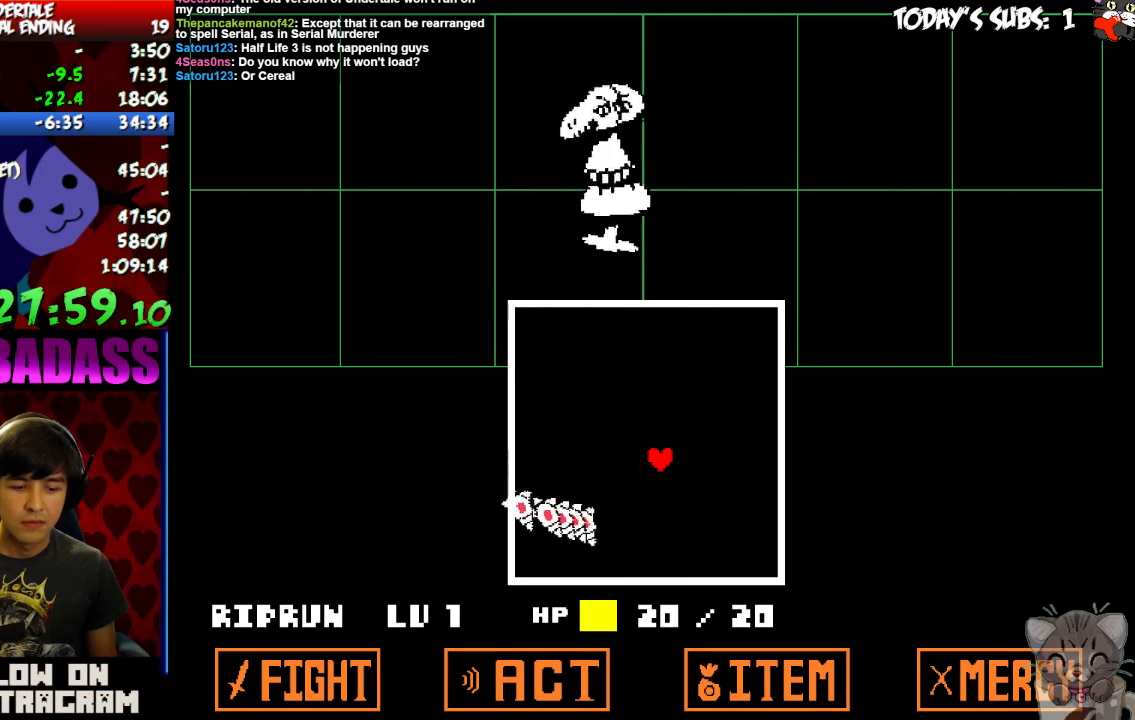
{"keys": ["left", "up"], "events": [[233, "left", "down"], [266, "right", "up"]]}
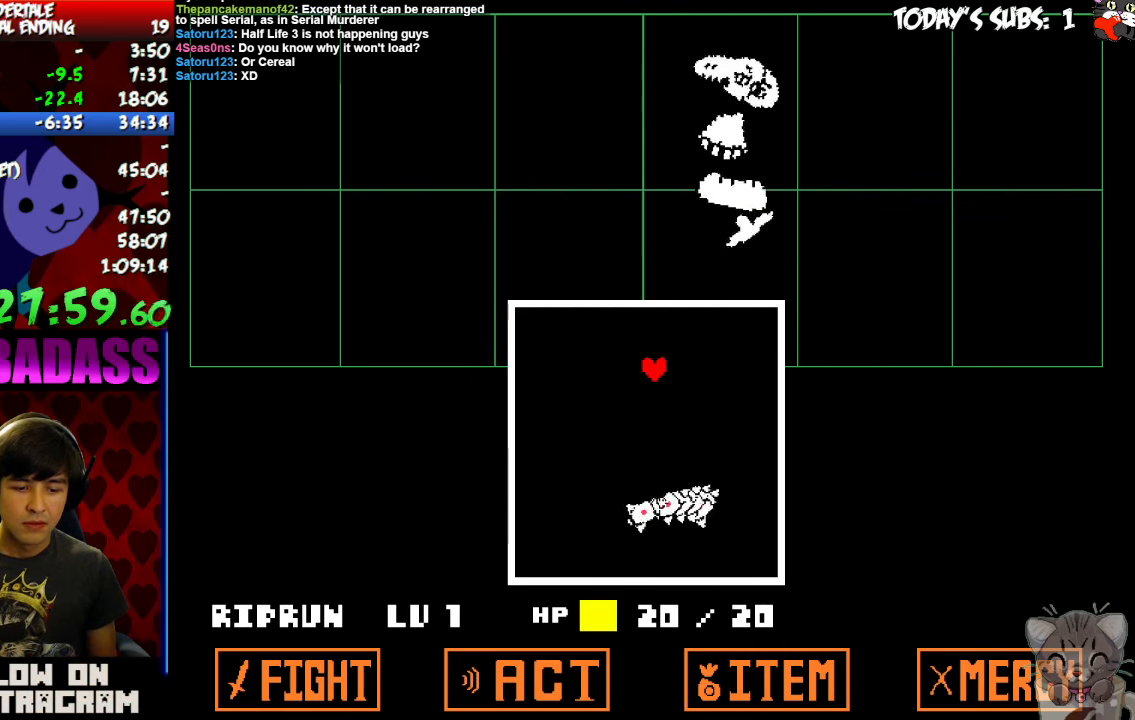
{"keys": ["down"], "events": [[66, "left", "up"], [66, "up", "up"], [466, "down", "down"]]}
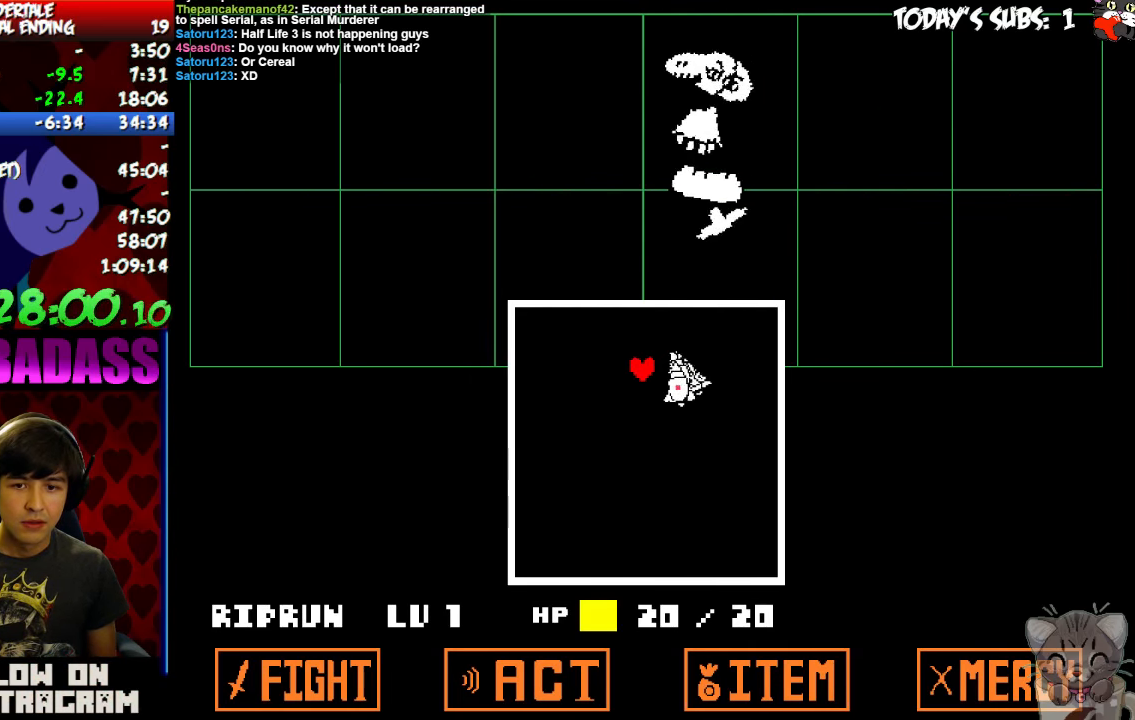
{"keys": ["up"]}
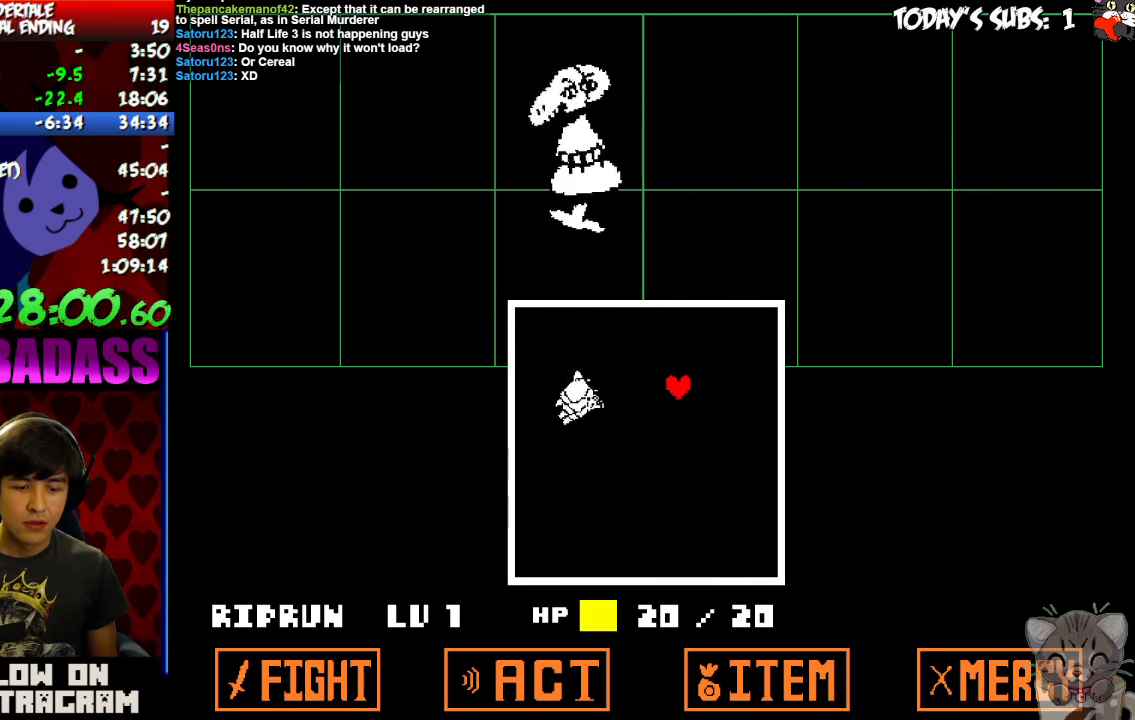
{"keys": [], "events": [[33, "up", "up"]]}
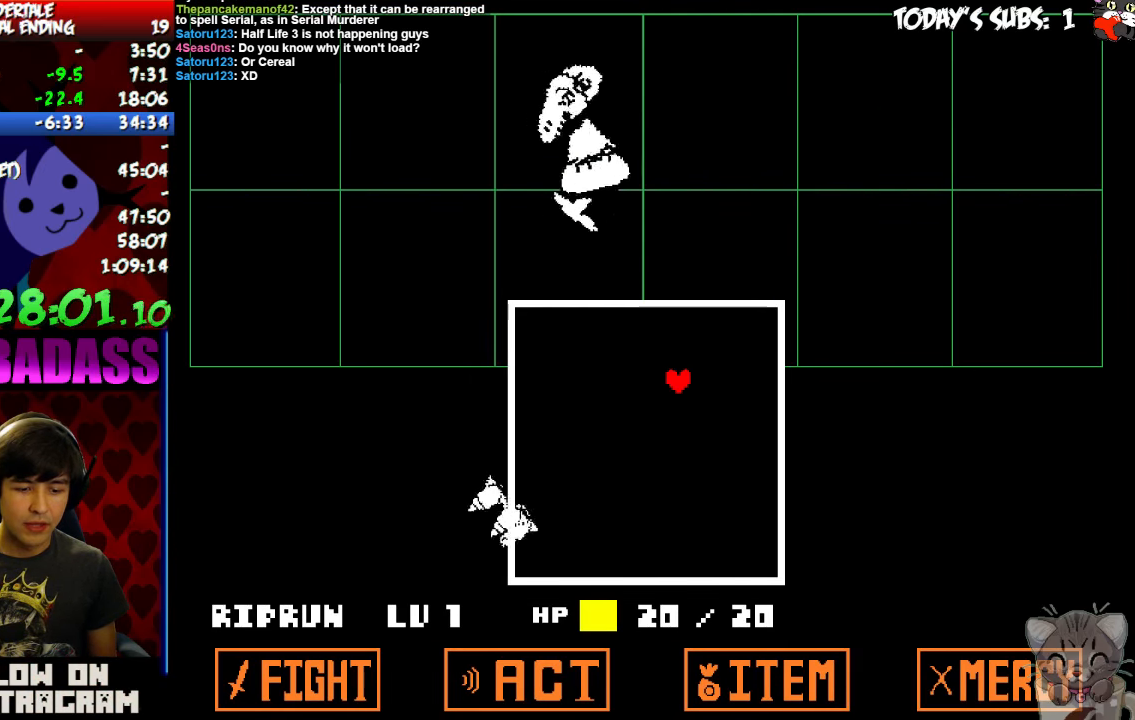
{"keys": [], "events": []}
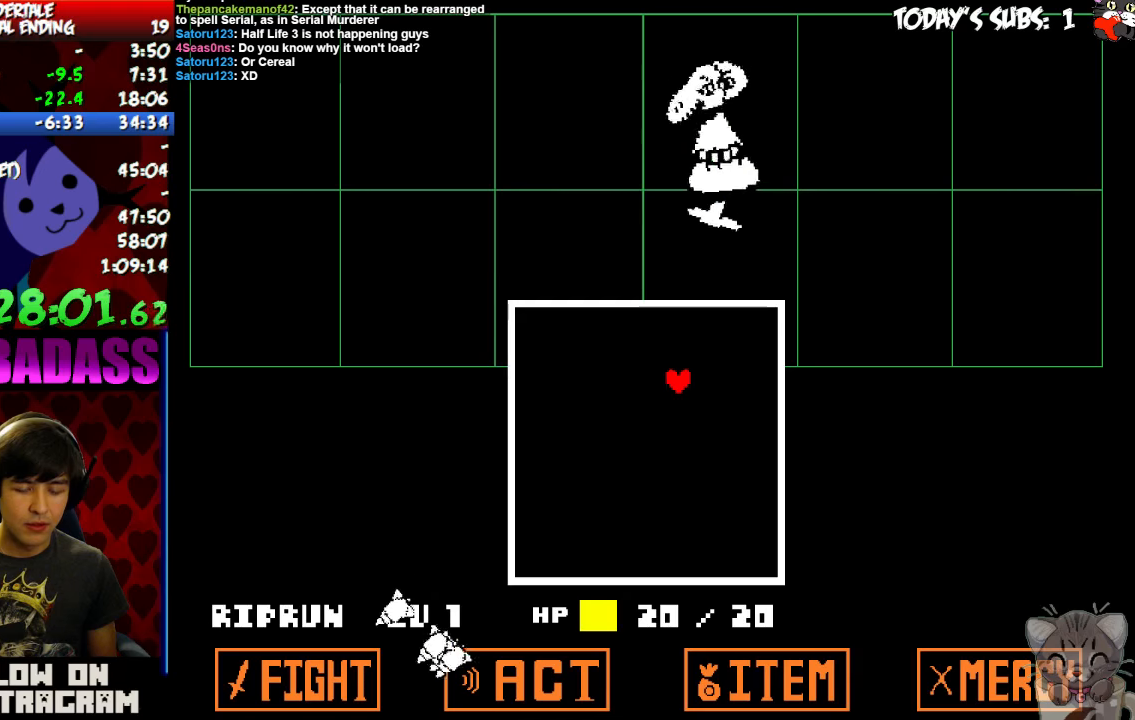
{"keys": [], "events": []}
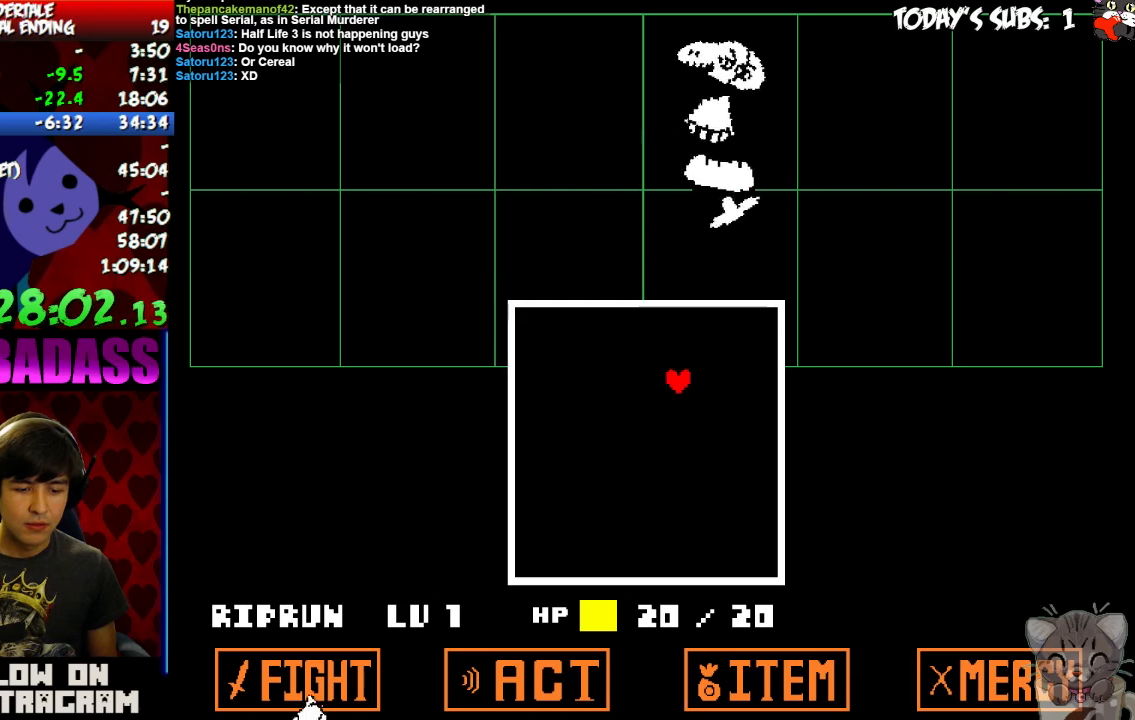
{"keys": [], "events": []}
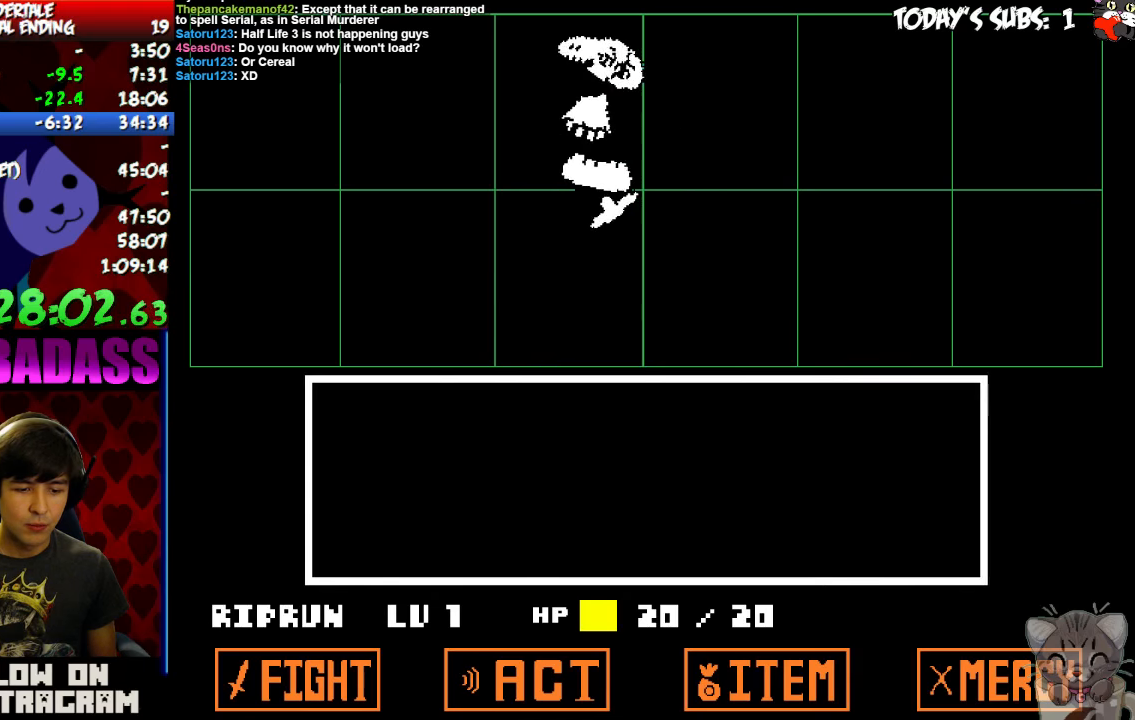
{"keys": [], "events": [[100, "return", "down"], [166, "return", "up"], [233, "z", "down"], [266, "z", "up"], [300, "return", "down"], [333, "return", "up"], [433, "return", "down"], [500, "return", "up"]]}
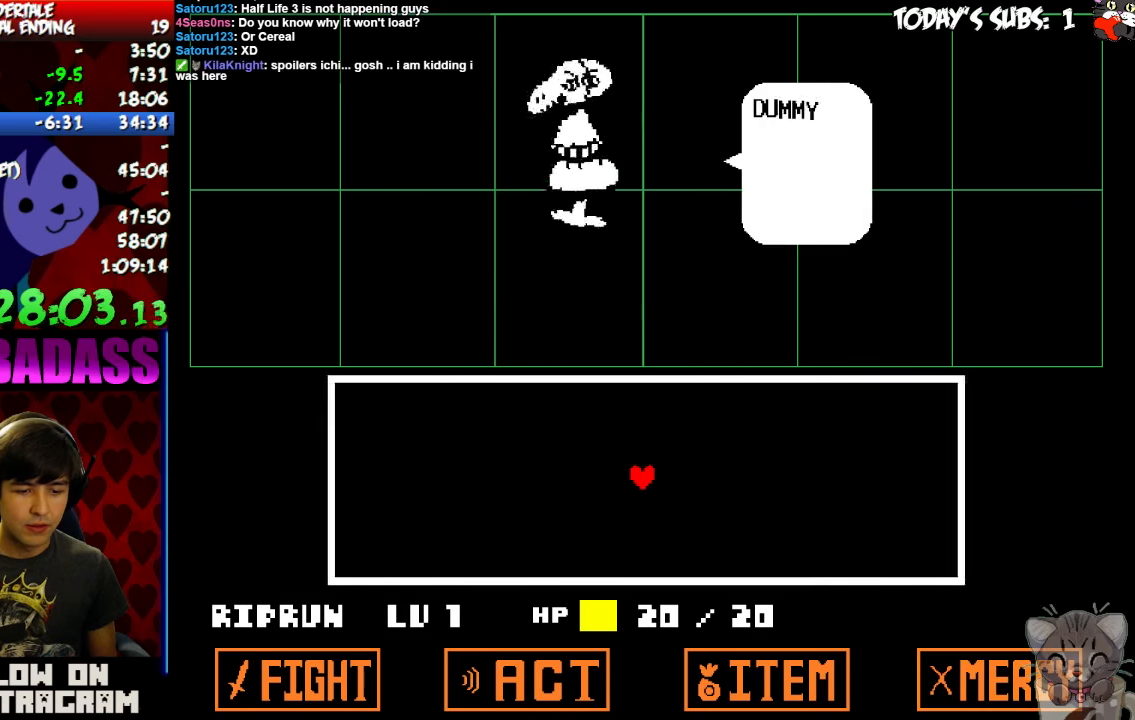
{"keys": ["x"], "events": [[33, "z", "down"], [100, "return", "down"], [100, "z", "up"], [166, "return", "up"], [166, "z", "down"], [233, "z", "up"], [300, "return", "down"], [300, "shift", "down"], [366, "return", "up"], [400, "shift", "up"], [400, "z", "down"], [433, "z", "up"], [466, "x", "down"]]}
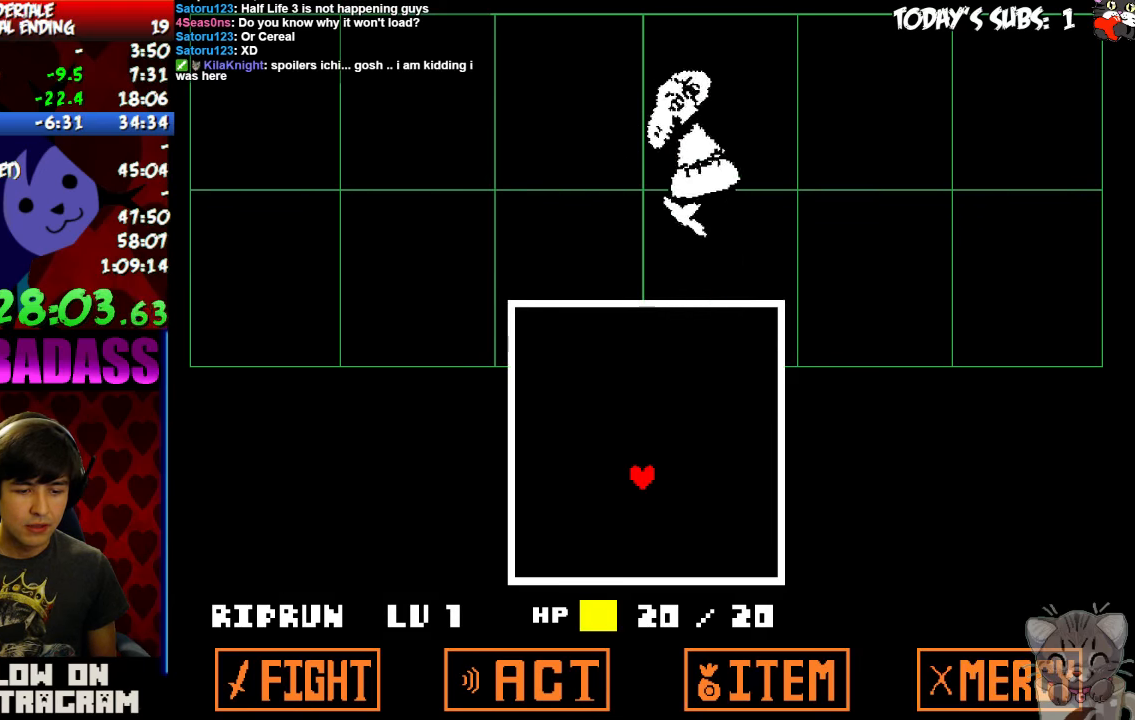
{"keys": [], "events": [[33, "x", "up"], [166, "x", "down"], [200, "x", "up"], [233, "z", "down"], [300, "z", "up"], [333, "x", "down"], [400, "x", "up"]]}
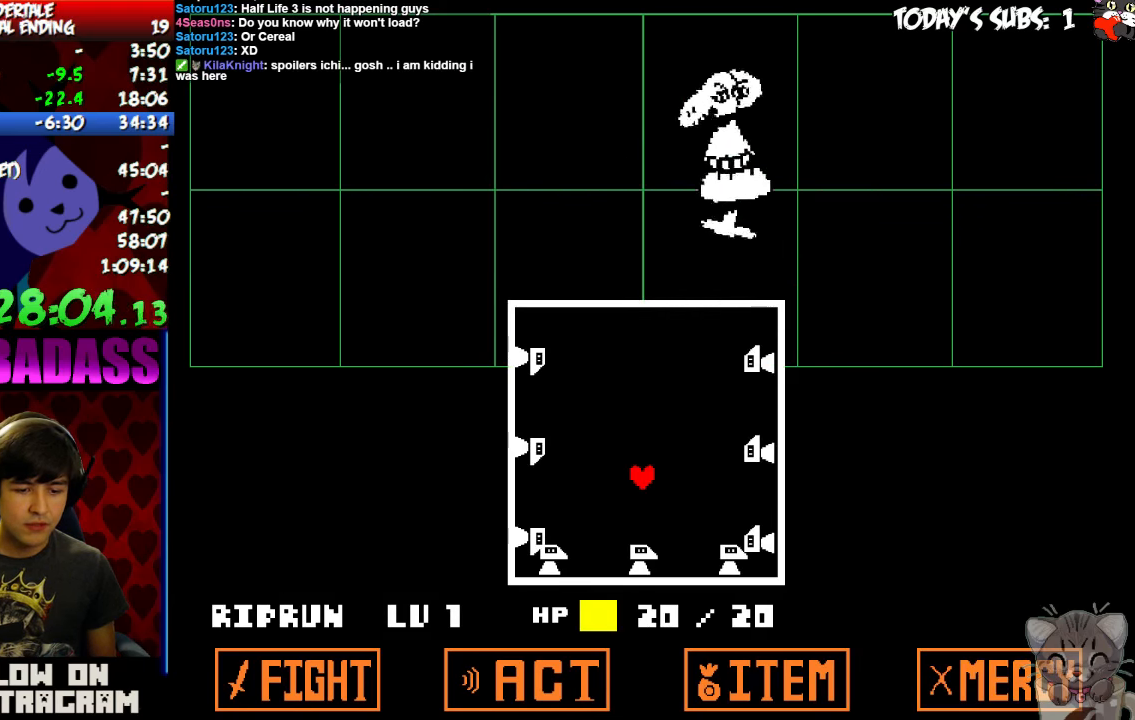
{"keys": [], "events": []}
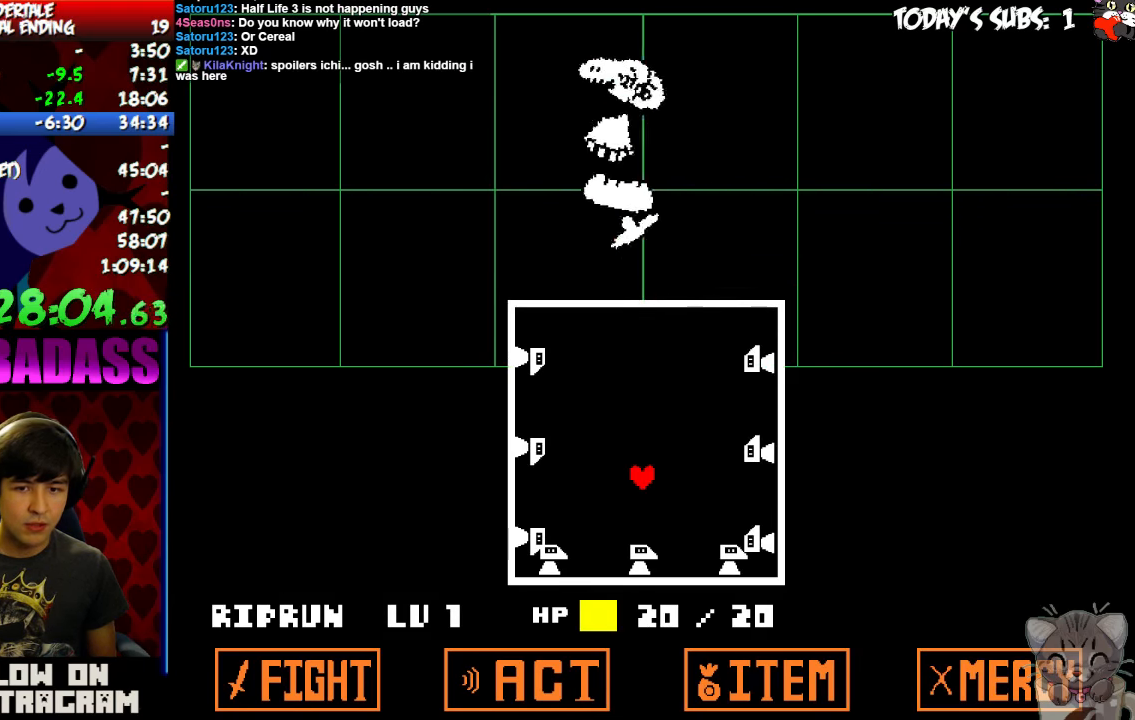
{"keys": ["up"], "events": [[333, "up", "down"]]}